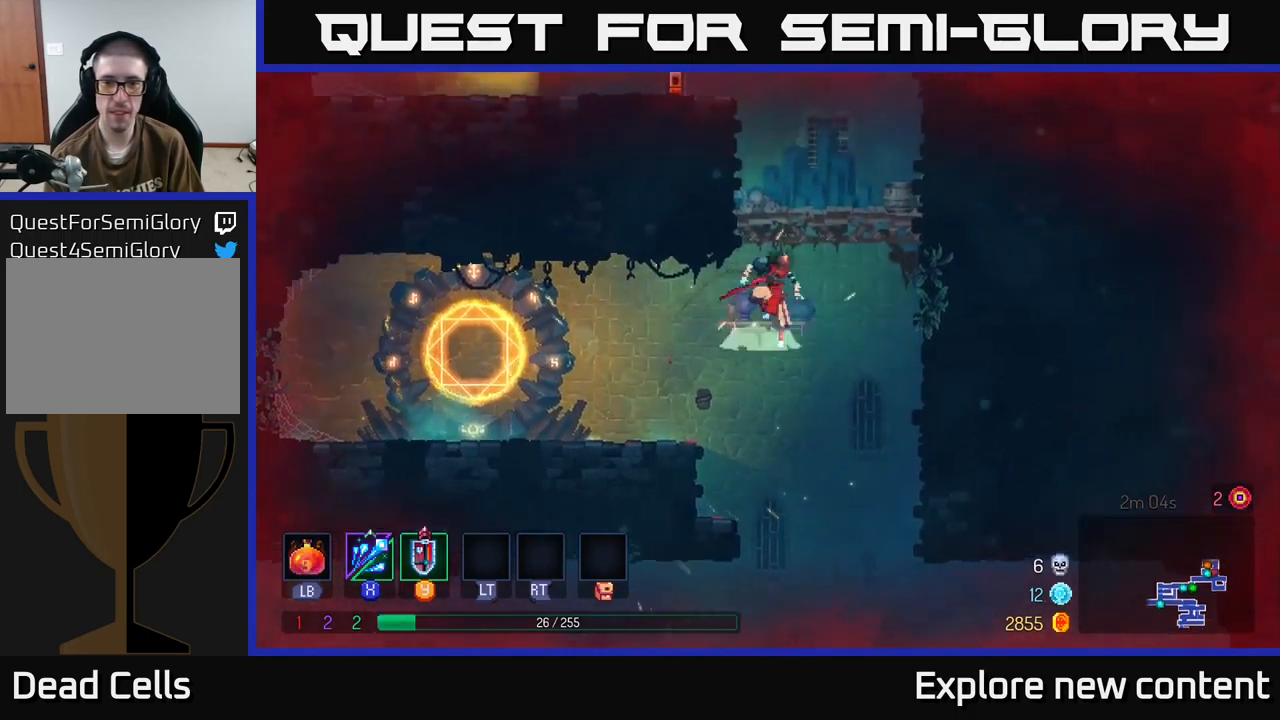
Gameplay with a controller (Xbox layout); each line is a JSON object with the inputs held at the frame after it. "events" lists button and stick changes between this image and that frame as [ms after this image, input, new state], when the widget could be followed in between. Not read: L3.
{"buttons": ["A"], "left_stick": "left", "right_stick": "center", "events": [[216, "A", "up"], [450, "left_stick", "left"], [500, "A", "down"]]}
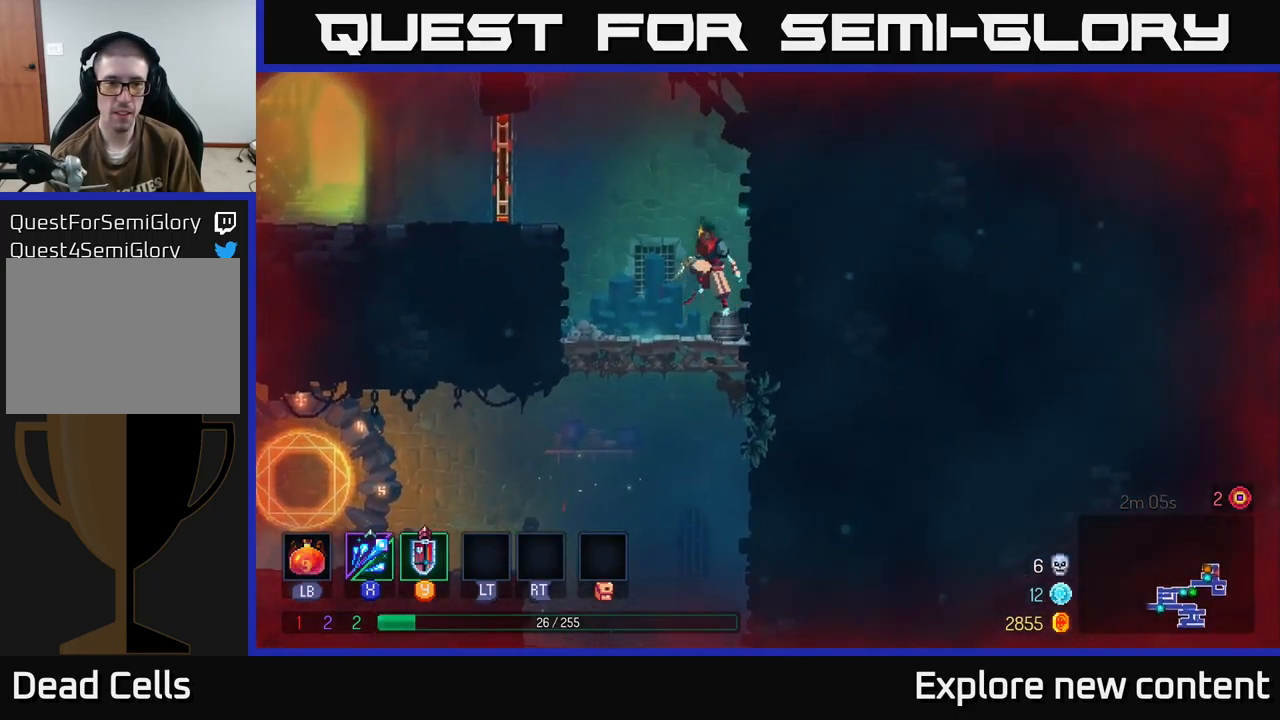
{"buttons": [], "left_stick": "left", "right_stick": "center", "events": [[183, "A", "up"], [266, "A", "down"], [416, "A", "up"]]}
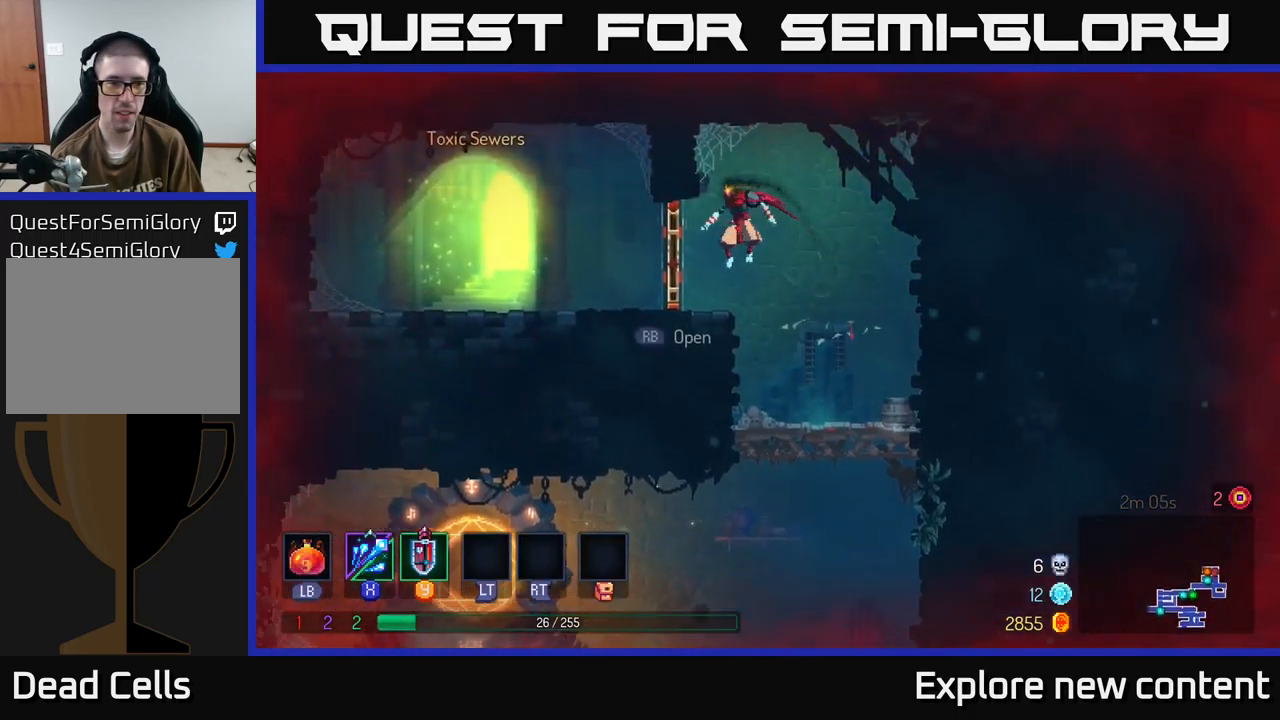
{"buttons": [], "left_stick": "center", "right_stick": "center", "events": [[66, "X", "down"], [200, "X", "up"], [216, "left_stick", "center"]]}
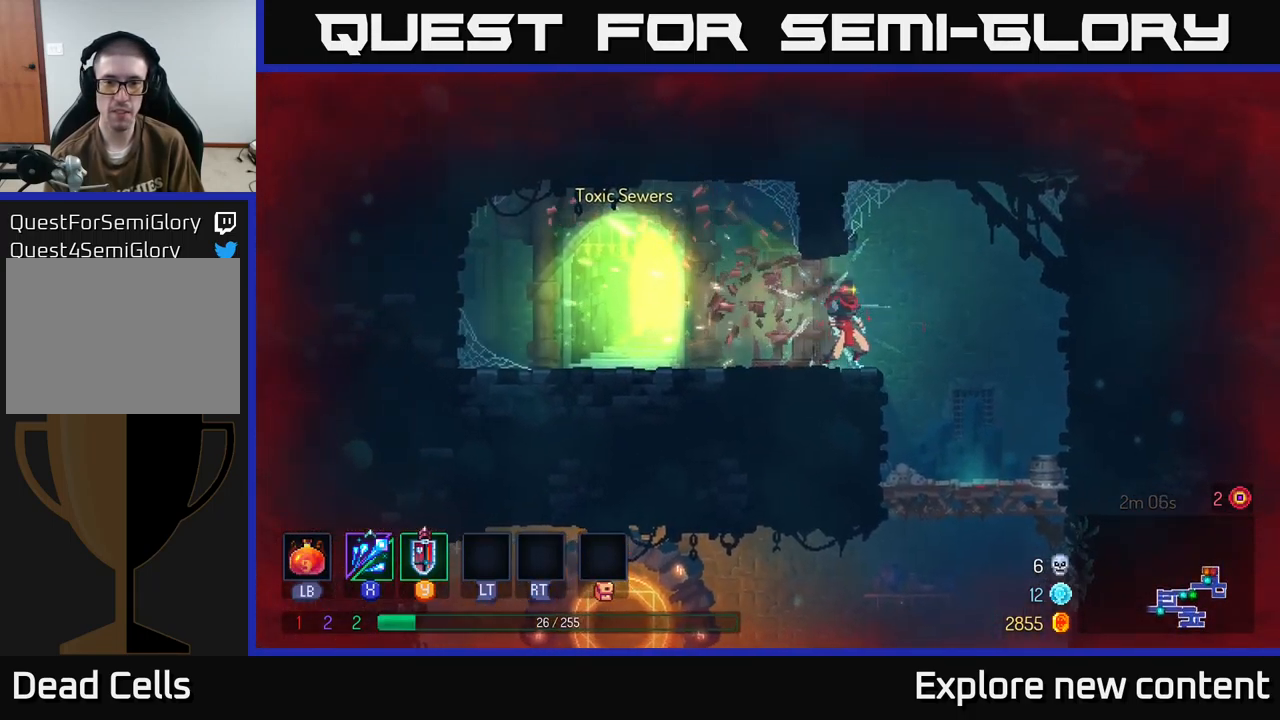
{"buttons": ["A"], "left_stick": "down-left", "right_stick": "center", "events": [[266, "left_stick", "down"], [383, "left_stick", "down-left"], [500, "A", "down"]]}
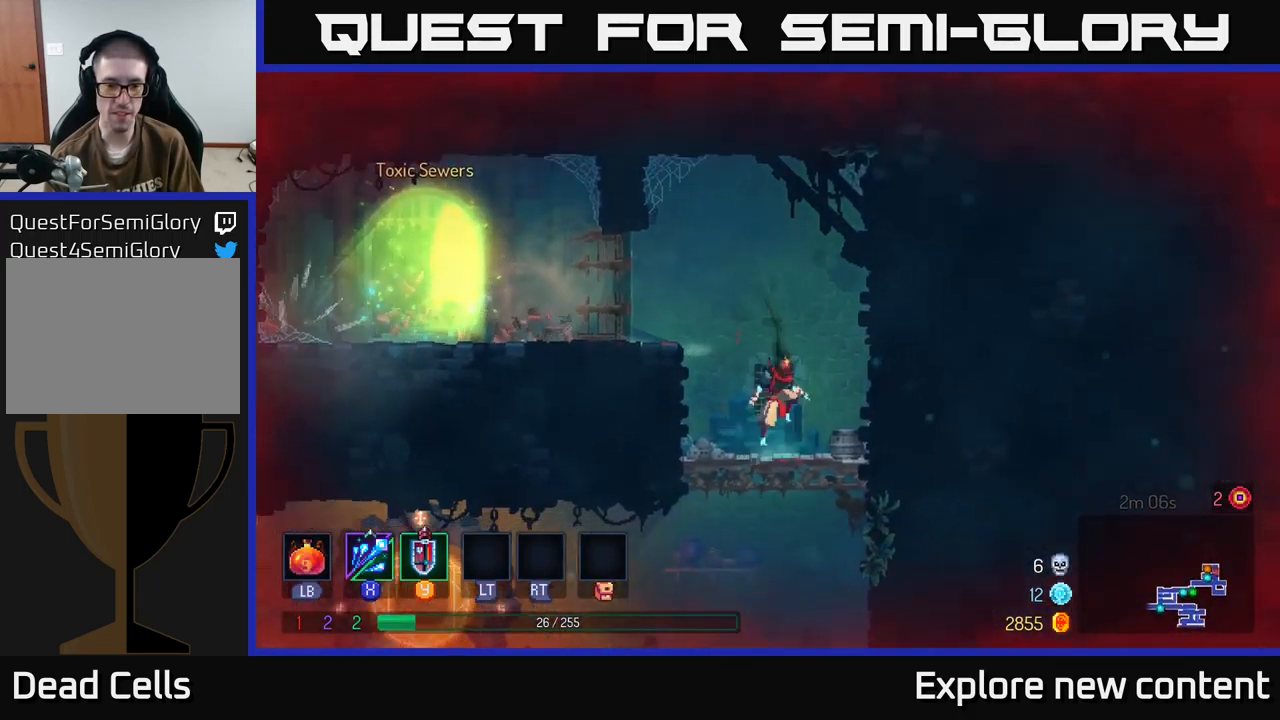
{"buttons": [], "left_stick": "left", "right_stick": "center", "events": [[133, "A", "up"], [133, "left_stick", "left"]]}
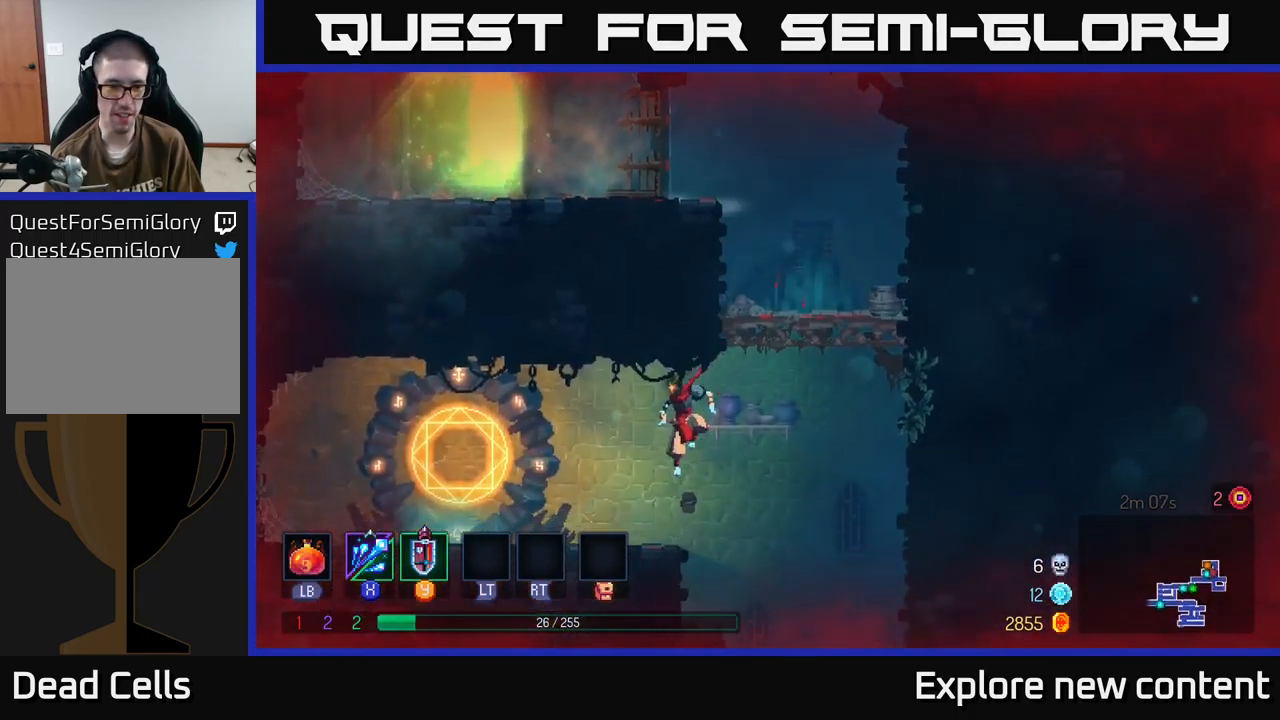
{"buttons": [], "left_stick": "center", "right_stick": "center", "events": [[166, "B", "down"], [250, "B", "up"], [400, "R1", "down"], [450, "left_stick", "center"], [483, "R1", "up"]]}
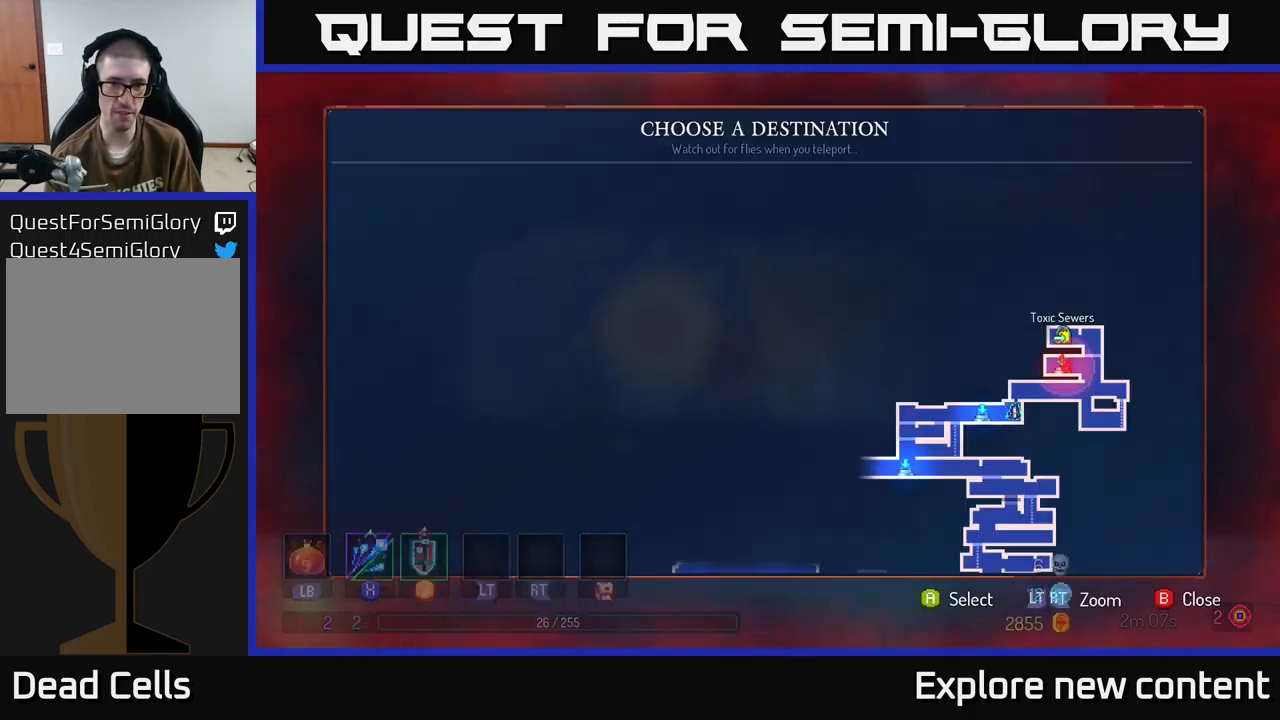
{"buttons": [], "left_stick": "down-left", "right_stick": "center", "events": [[433, "left_stick", "down-left"]]}
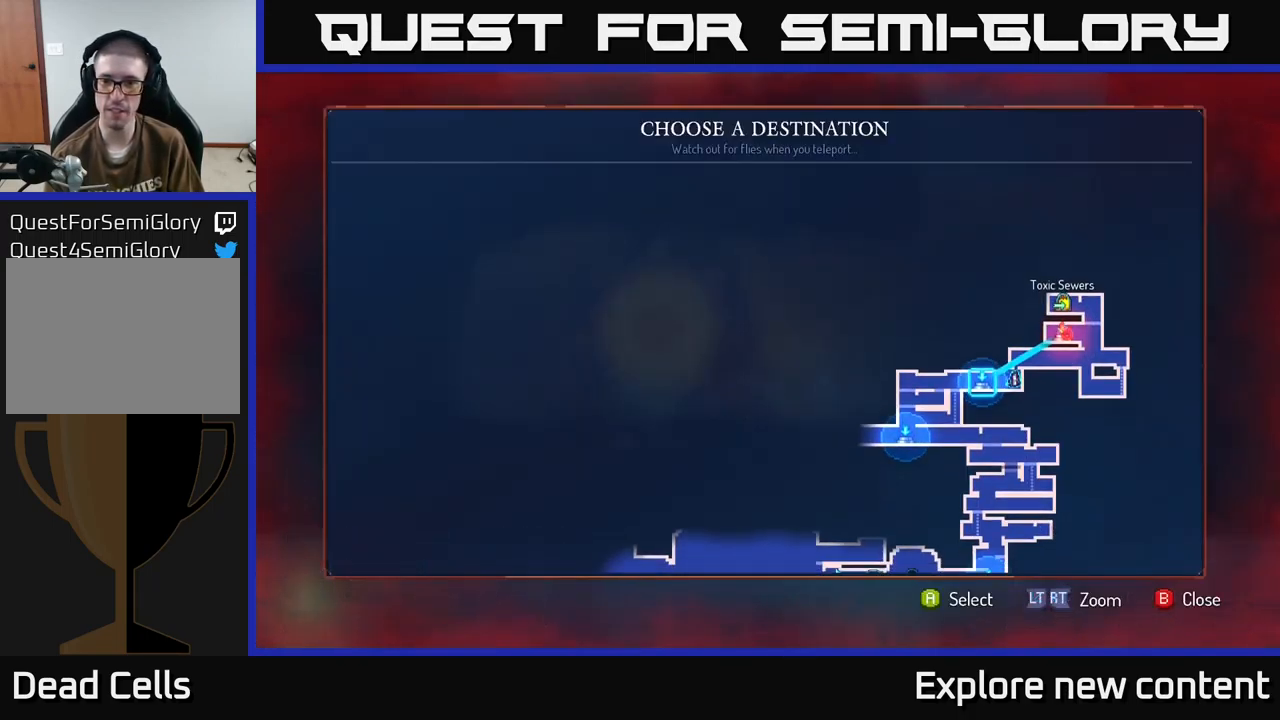
{"buttons": [], "left_stick": "center", "right_stick": "center", "events": [[100, "left_stick", "center"], [250, "left_stick", "left"], [400, "left_stick", "center"]]}
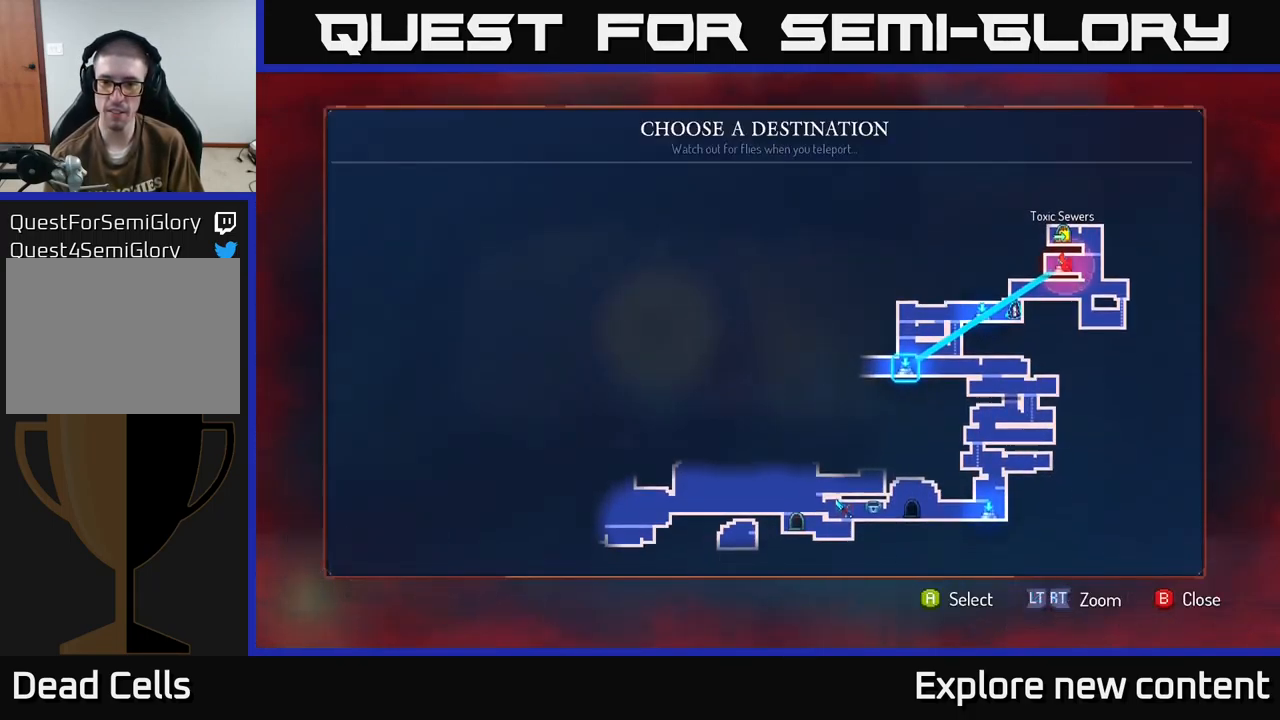
{"buttons": [], "left_stick": "center", "right_stick": "center", "events": [[50, "A", "down"], [116, "A", "up"]]}
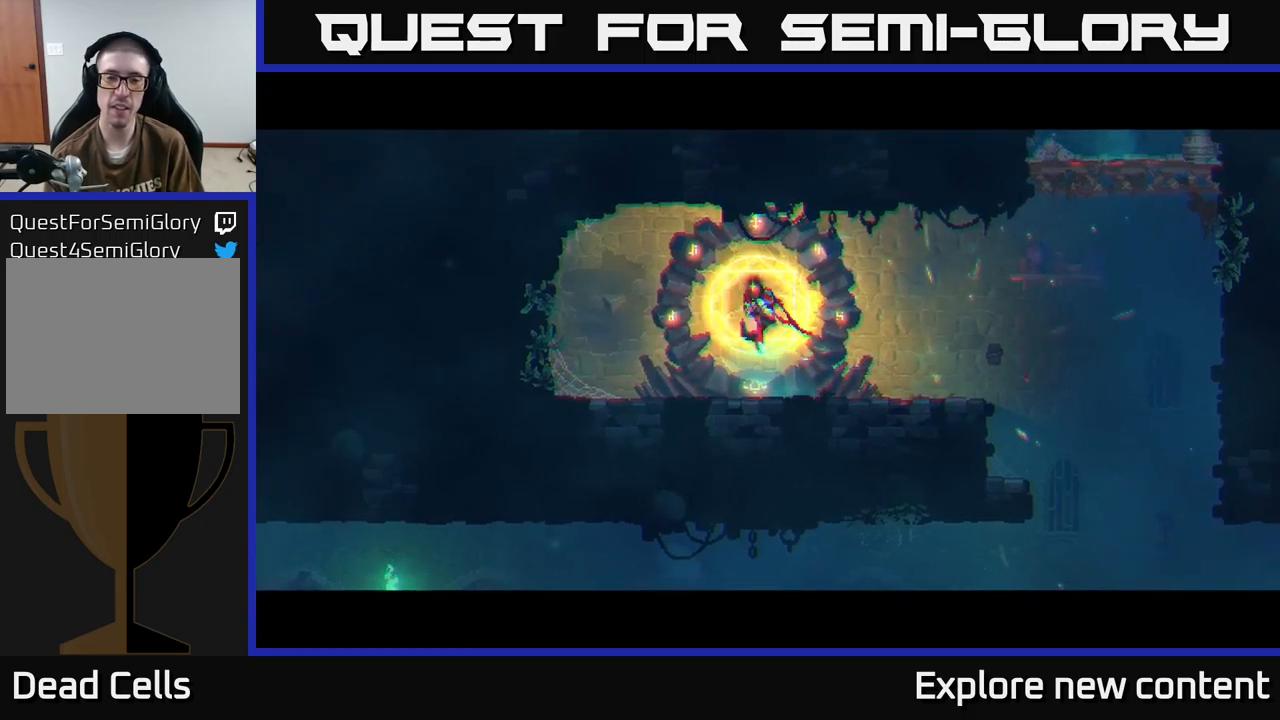
{"buttons": [], "left_stick": "center", "right_stick": "center", "events": []}
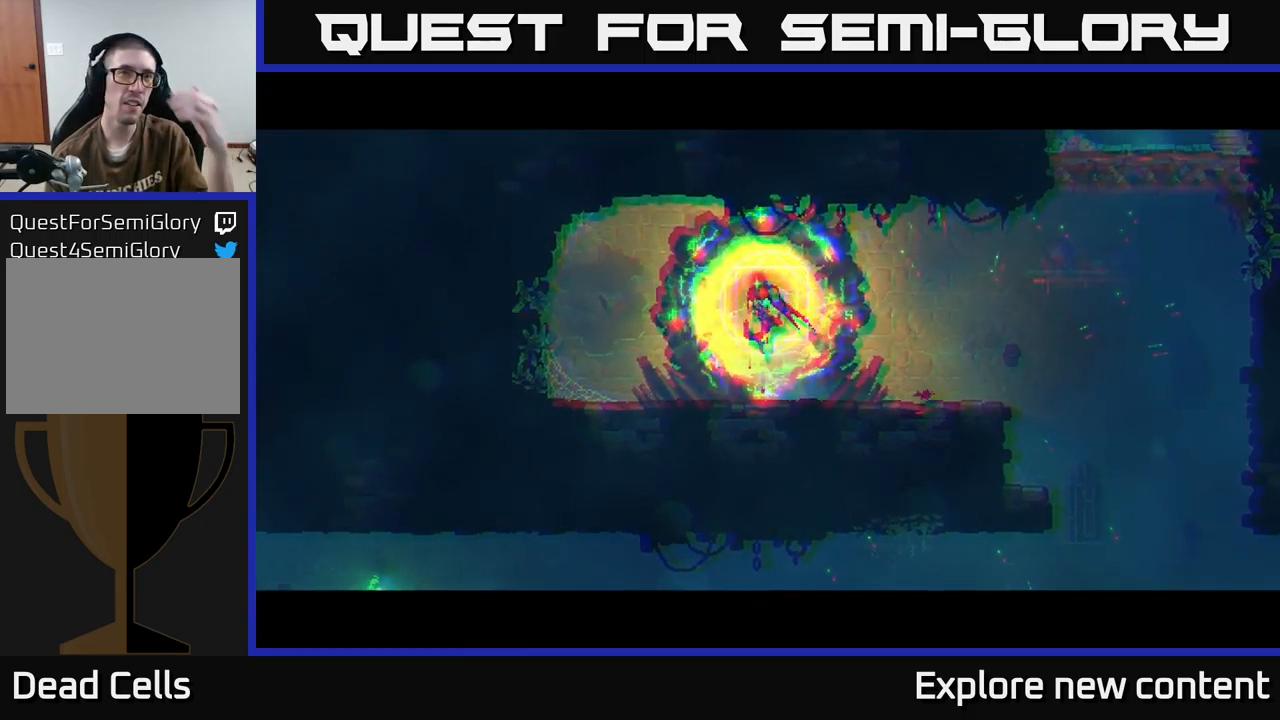
{"buttons": [], "left_stick": "center", "right_stick": "center", "events": []}
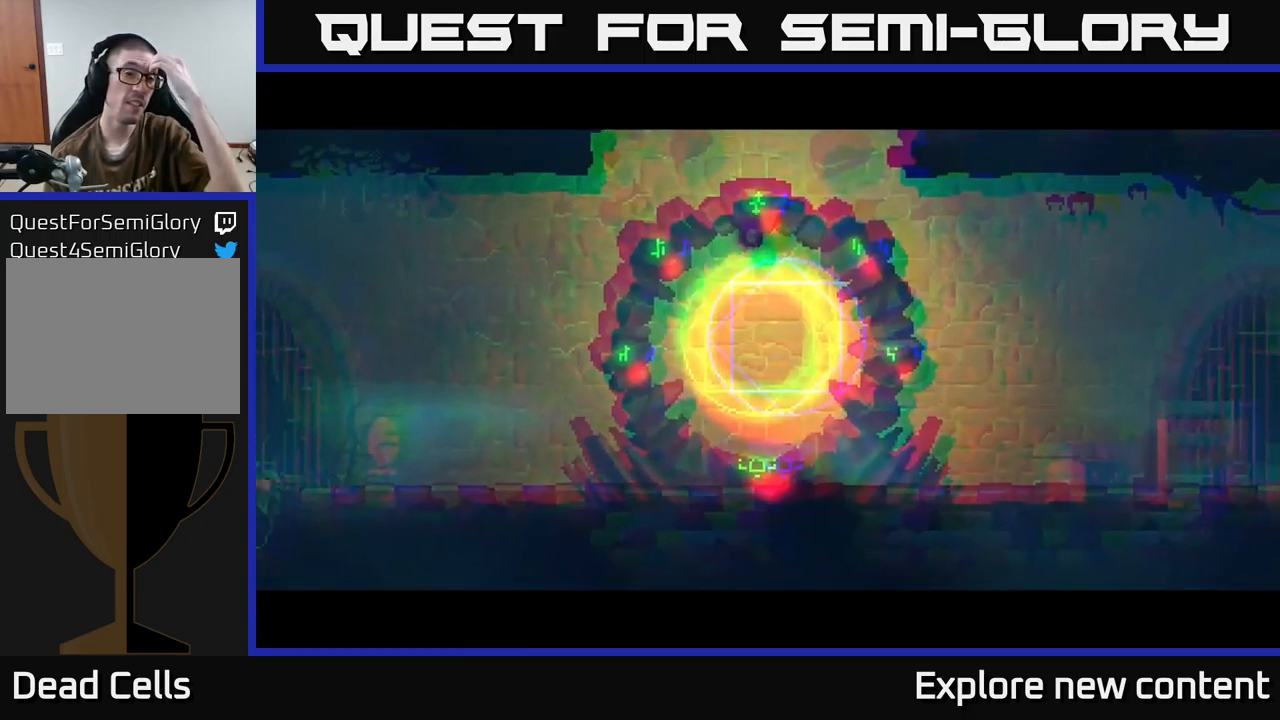
{"buttons": [], "left_stick": "center", "right_stick": "center", "events": []}
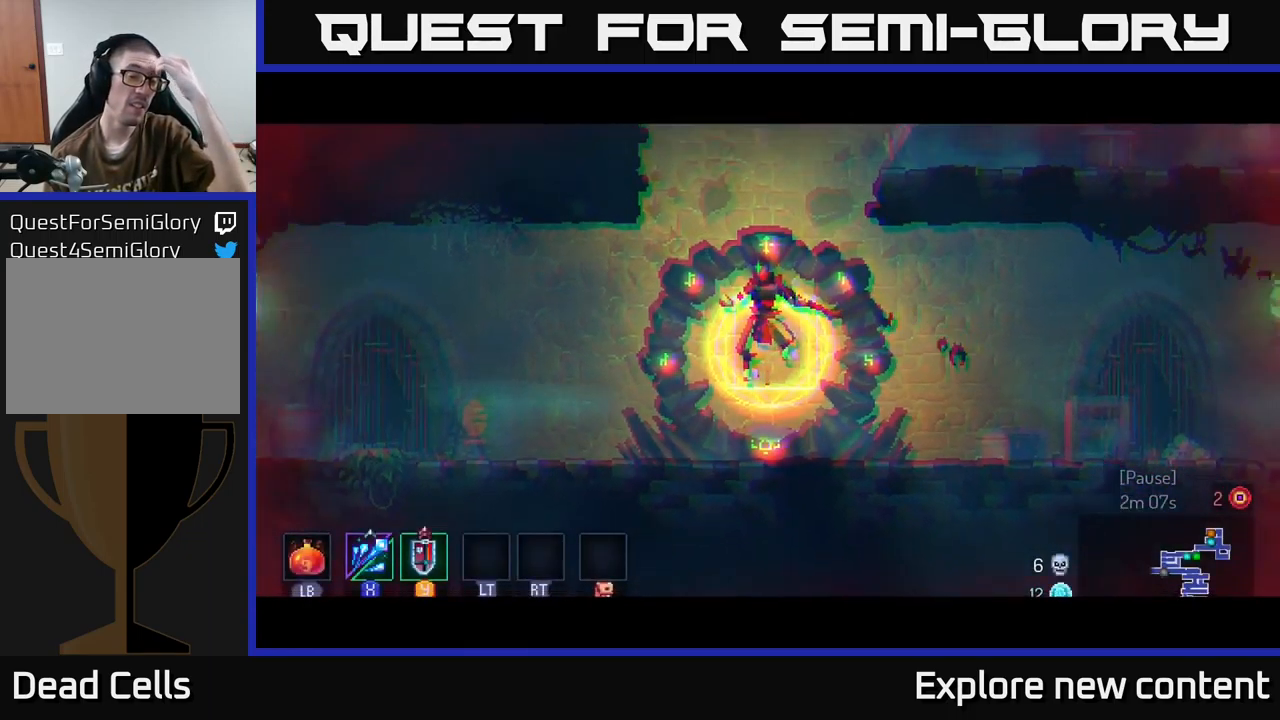
{"buttons": [], "left_stick": "center", "right_stick": "center", "events": []}
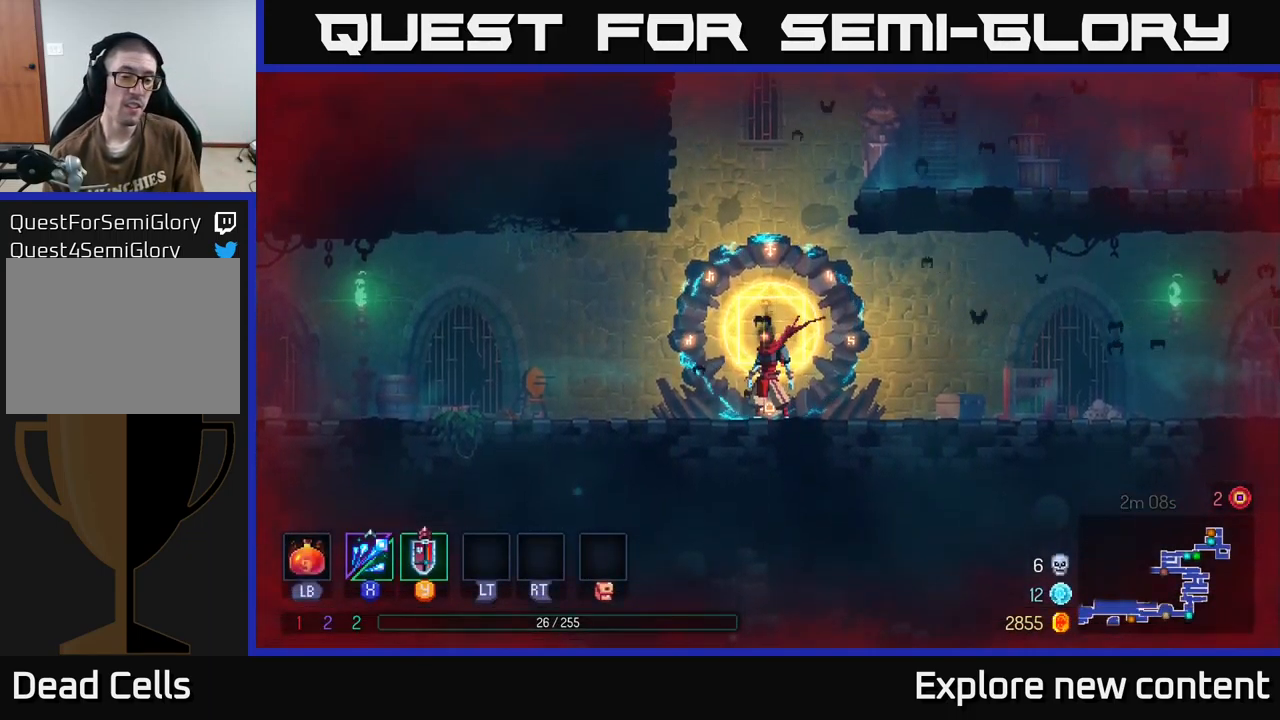
{"buttons": [], "left_stick": "center", "right_stick": "center", "events": []}